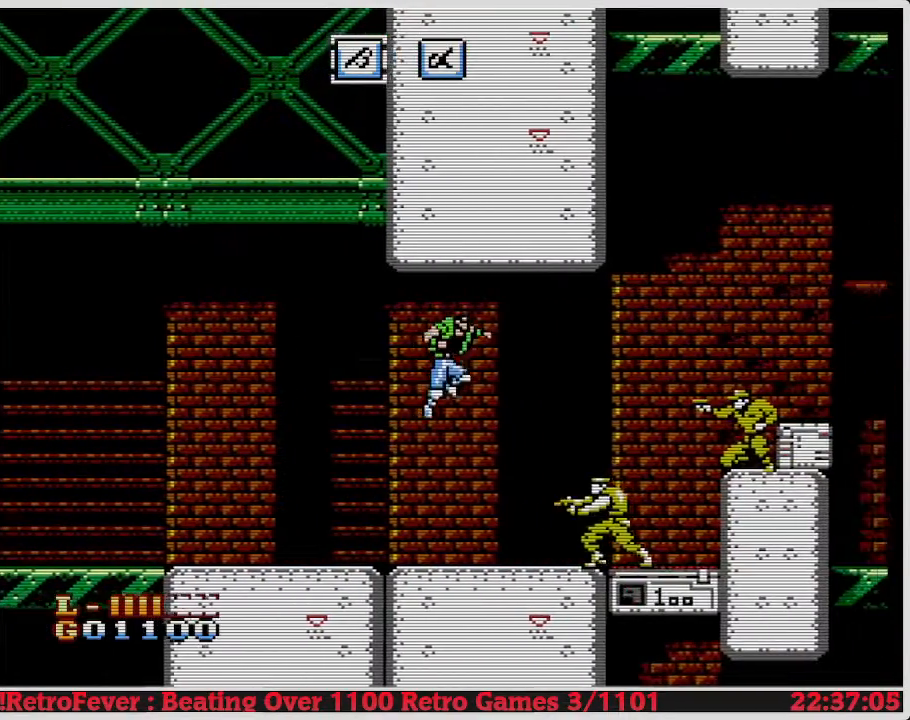
Gameplay with a controller (Nintendo layout); each line is a JSON object with the inputs held at the frame after it. "events" lists button and stick changes between this image and that frame as [ms after this image, input, new state], when the widget could be followed in between. Not read: L3 R3.
{"buttons": ["DPAD_DOWN"], "events": [[283, "DPAD_RIGHT", "up"], [400, "DPAD_DOWN", "down"]]}
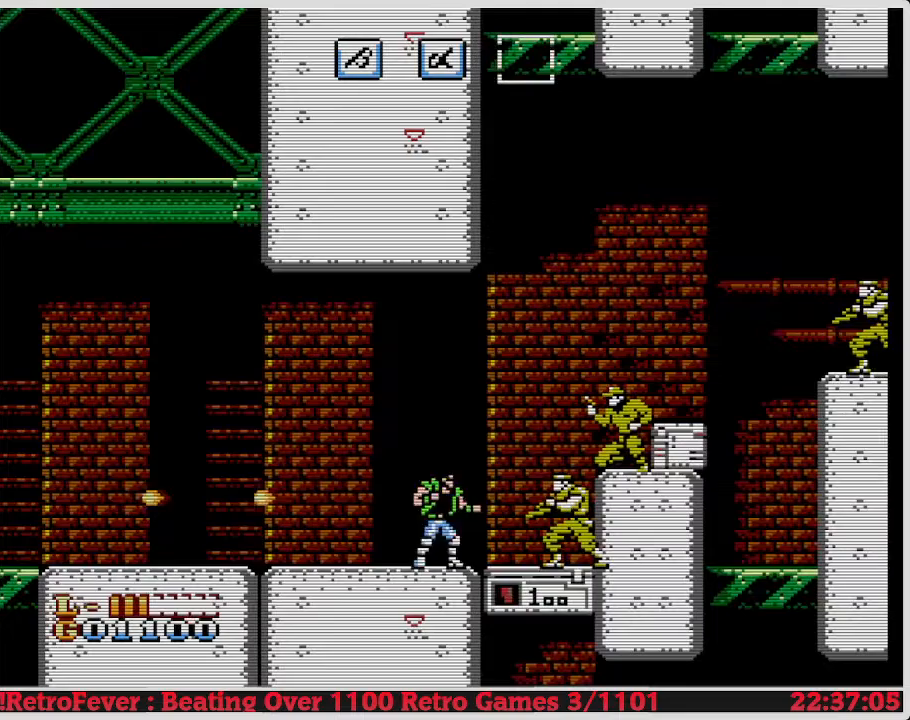
{"buttons": ["DPAD_RIGHT"], "events": [[467, "DPAD_DOWN", "up"], [467, "DPAD_RIGHT", "down"]]}
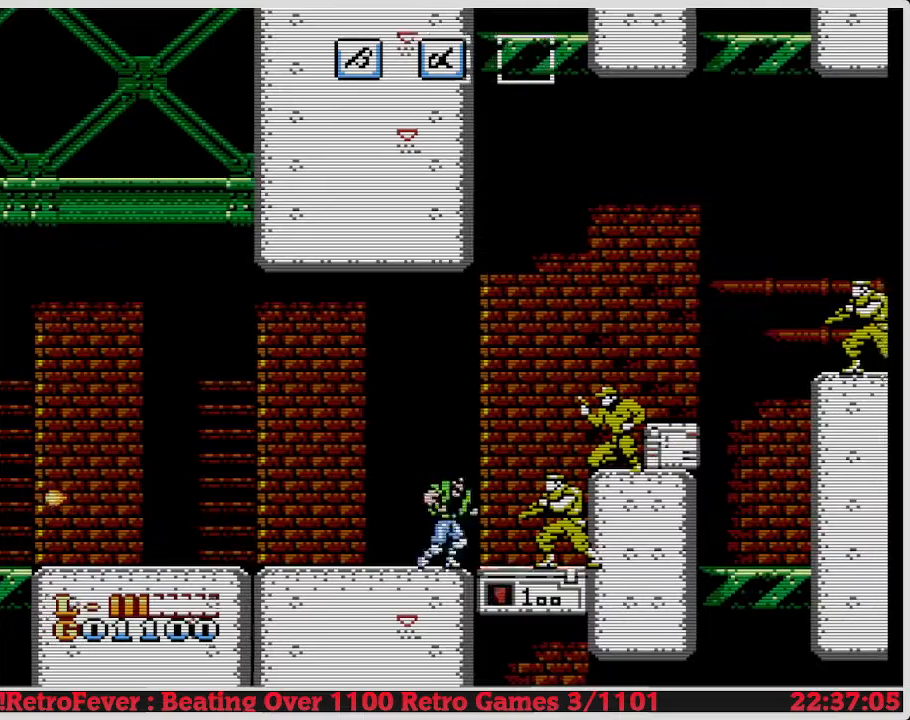
{"buttons": ["B", "DPAD_DOWN"], "events": [[183, "DPAD_RIGHT", "up"], [217, "DPAD_DOWN", "down"], [283, "B", "down"], [400, "B", "up"], [467, "B", "down"]]}
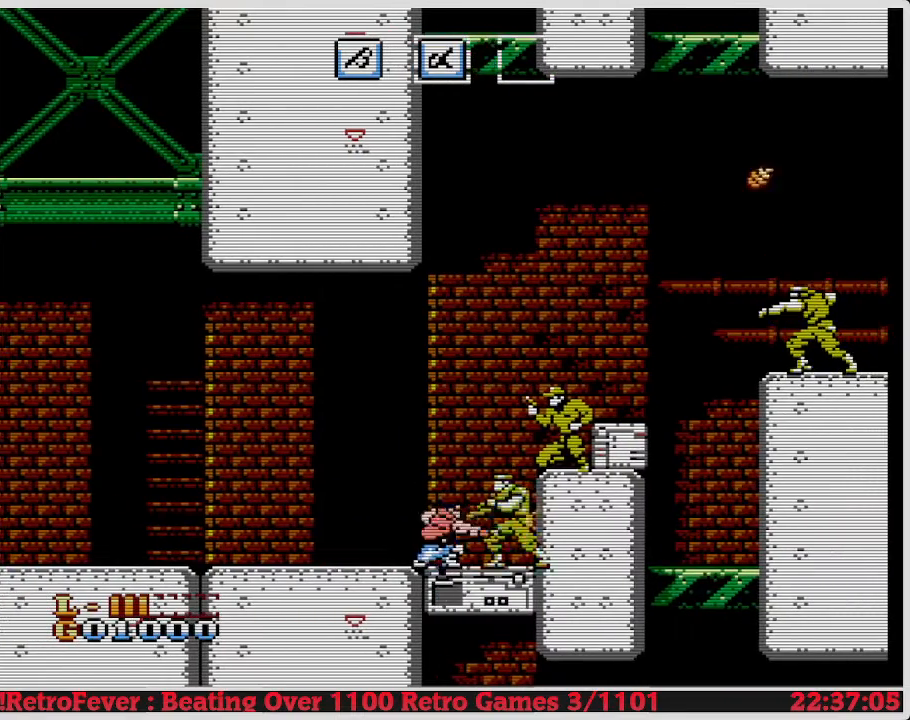
{"buttons": [], "events": [[50, "B", "up"], [117, "B", "down"], [233, "B", "up"], [450, "DPAD_DOWN", "up"]]}
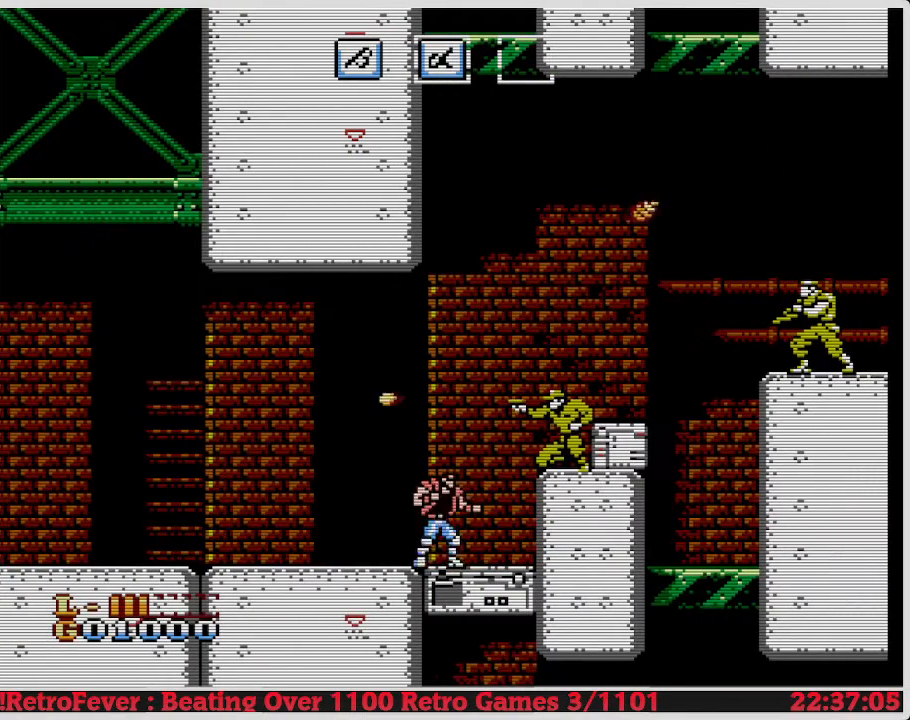
{"buttons": [], "events": [[100, "DPAD_LEFT", "down"], [417, "DPAD_LEFT", "up"]]}
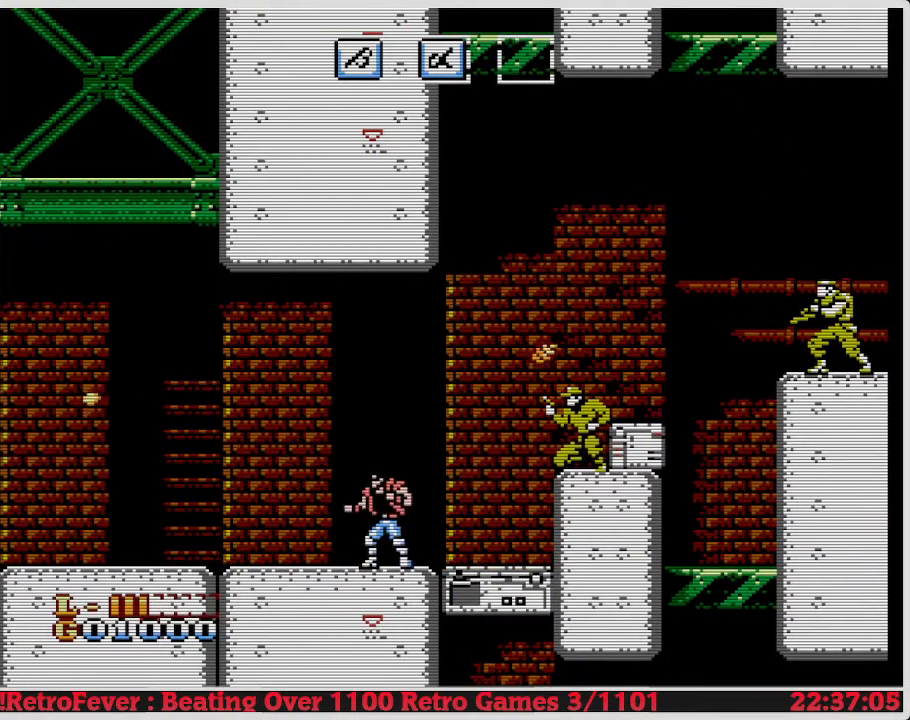
{"buttons": ["DPAD_RIGHT"], "events": [[67, "A", "down"], [100, "DPAD_RIGHT", "down"], [367, "A", "up"]]}
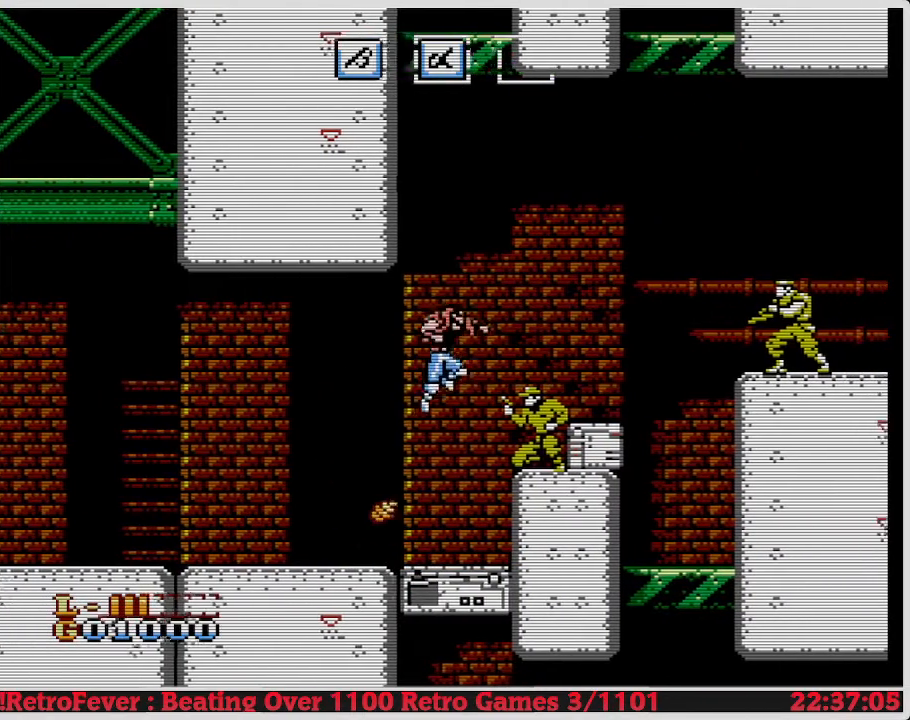
{"buttons": [], "events": [[100, "B", "down"], [100, "DPAD_RIGHT", "up"], [167, "B", "up"], [233, "B", "down"], [300, "B", "up"], [467, "B", "down"], [500, "B", "up"]]}
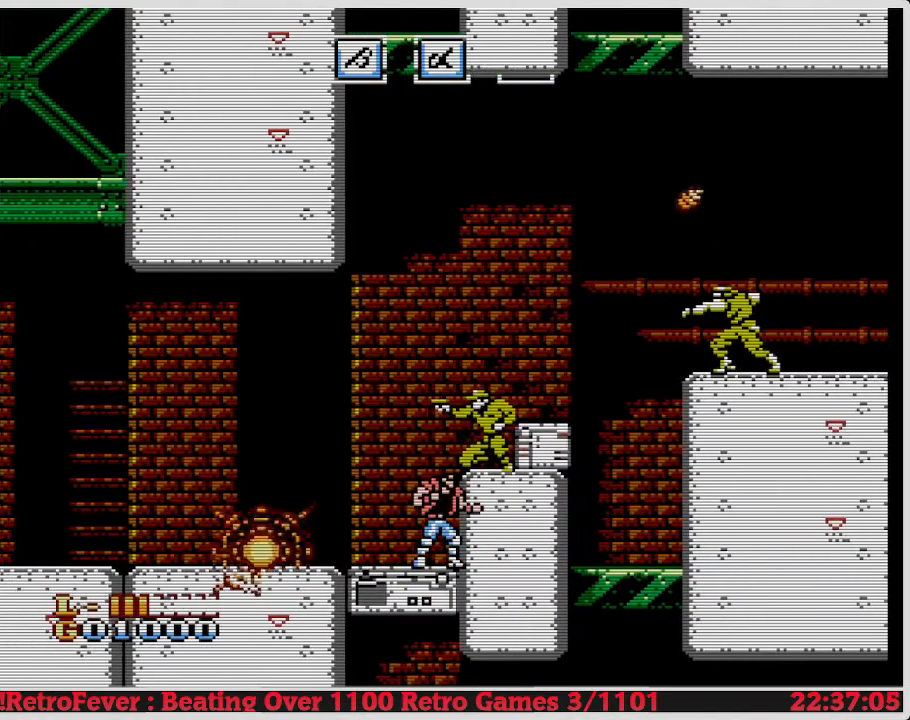
{"buttons": ["B"], "events": [[383, "A", "down"], [450, "B", "down"], [483, "A", "up"]]}
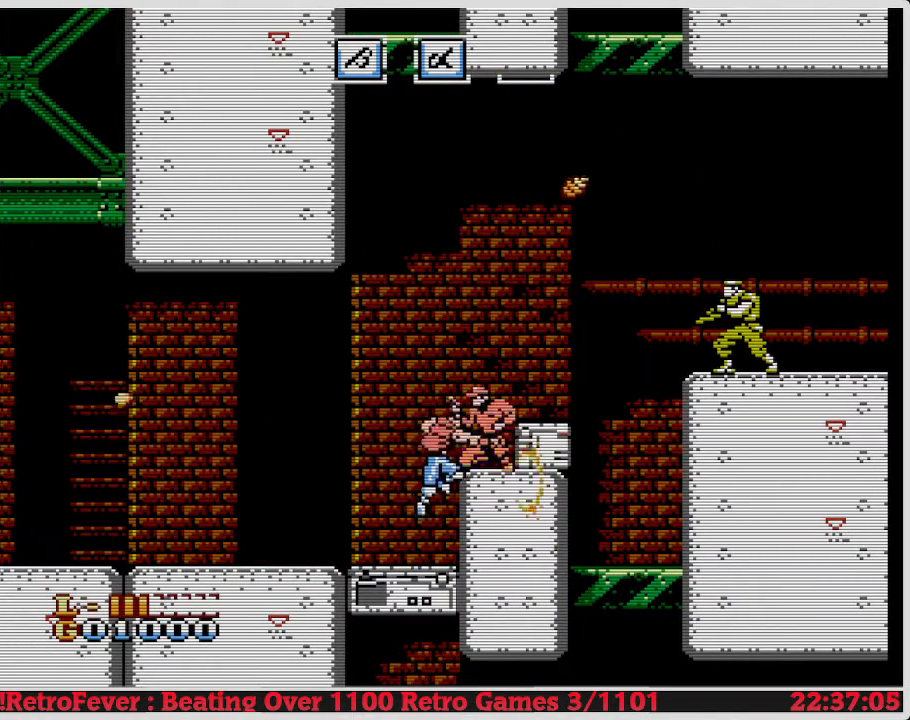
{"buttons": ["DPAD_LEFT"], "events": [[33, "B", "up"], [100, "B", "down"], [150, "B", "up"], [250, "B", "down"], [250, "DPAD_LEFT", "down"], [300, "B", "up"]]}
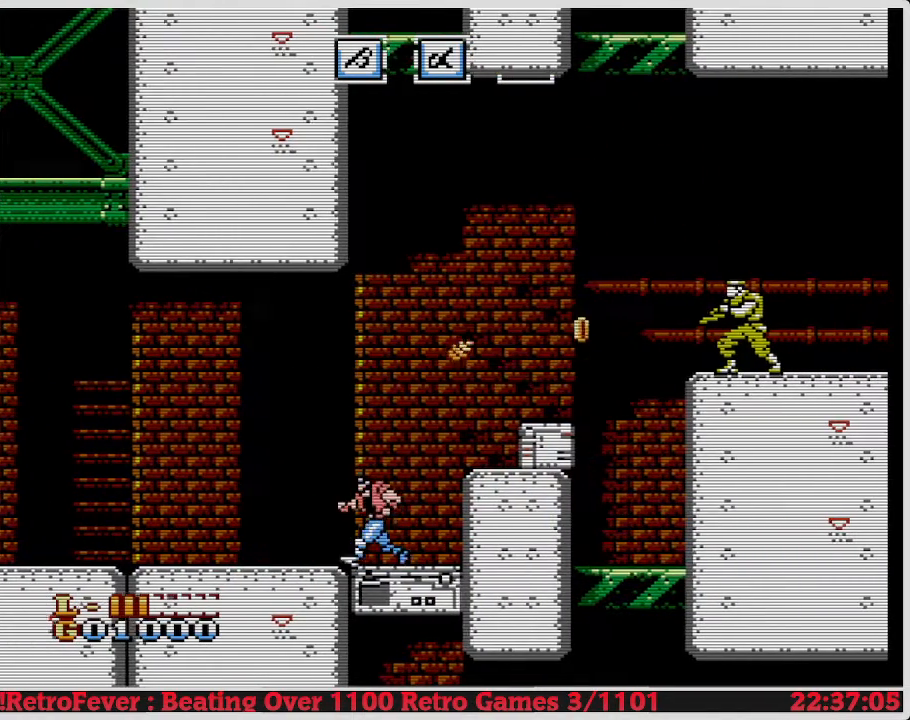
{"buttons": ["A", "DPAD_RIGHT"], "events": [[350, "DPAD_LEFT", "up"], [417, "A", "down"], [417, "DPAD_RIGHT", "down"]]}
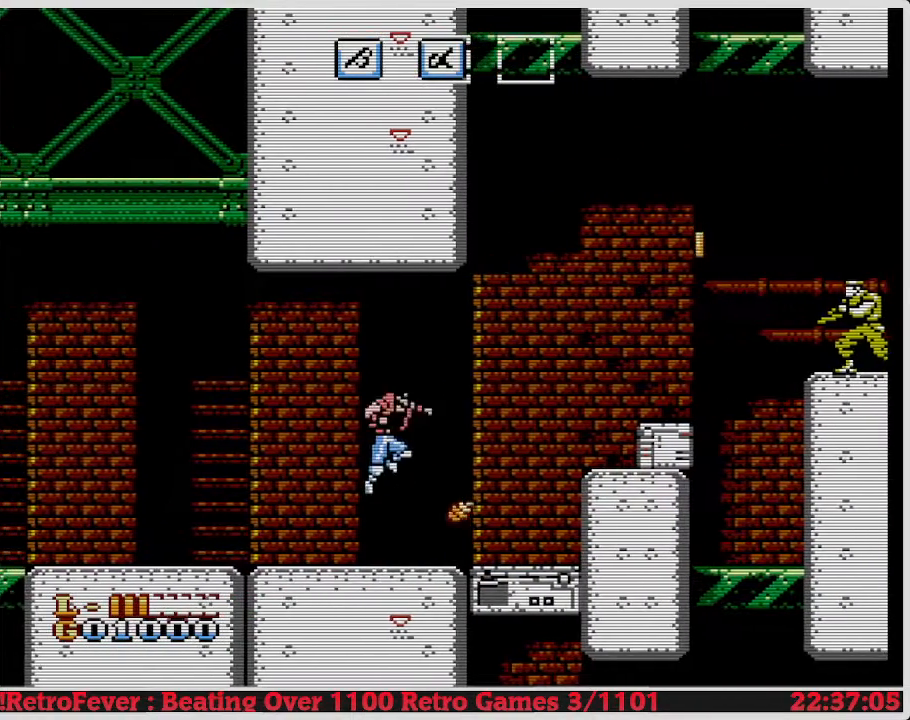
{"buttons": [], "events": [[117, "A", "up"], [483, "DPAD_RIGHT", "up"]]}
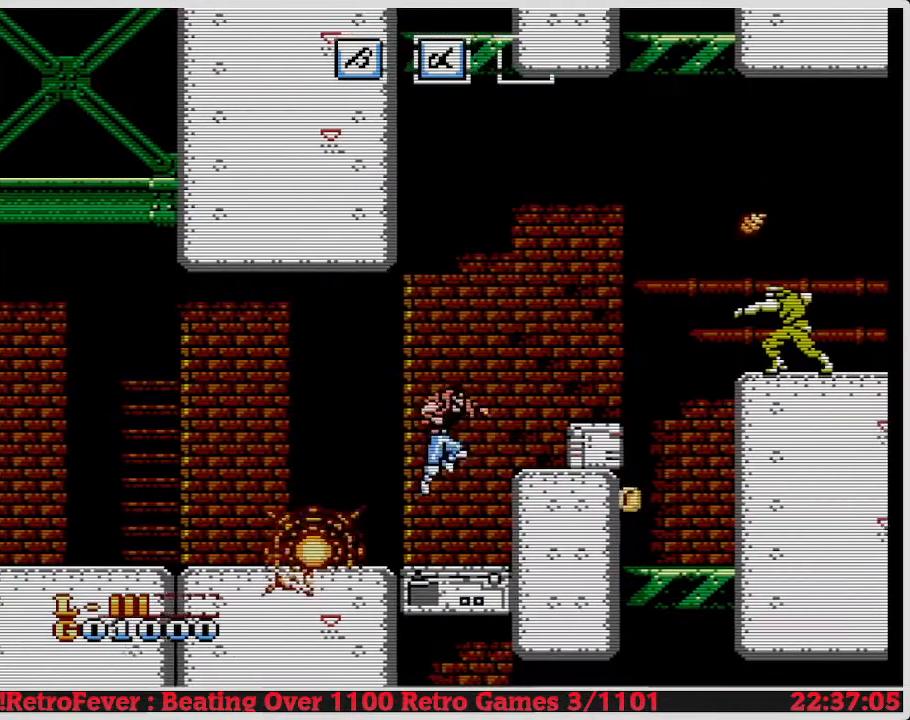
{"buttons": ["A"], "events": [[483, "A", "down"]]}
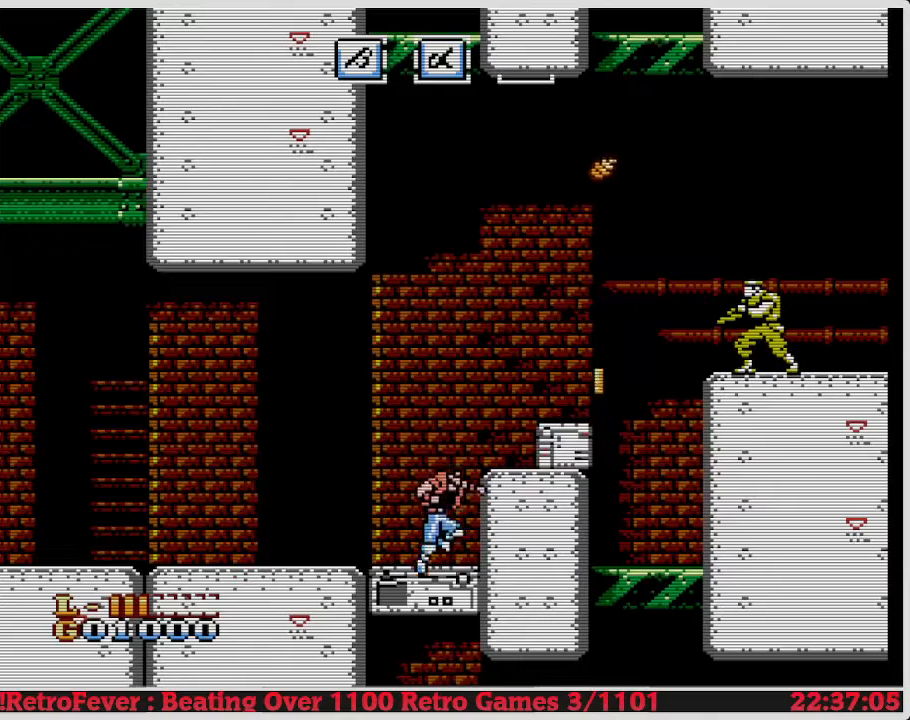
{"buttons": [], "events": [[217, "A", "up"], [317, "B", "down"], [450, "B", "up"]]}
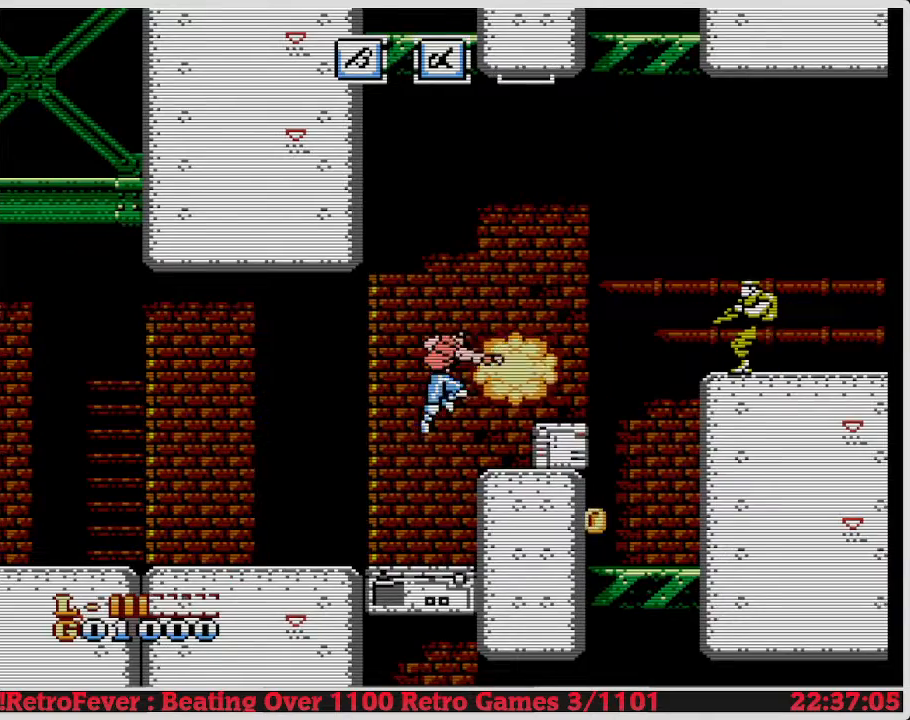
{"buttons": ["B"], "events": [[150, "DPAD_RIGHT", "down"], [367, "DPAD_RIGHT", "up"], [383, "B", "down"]]}
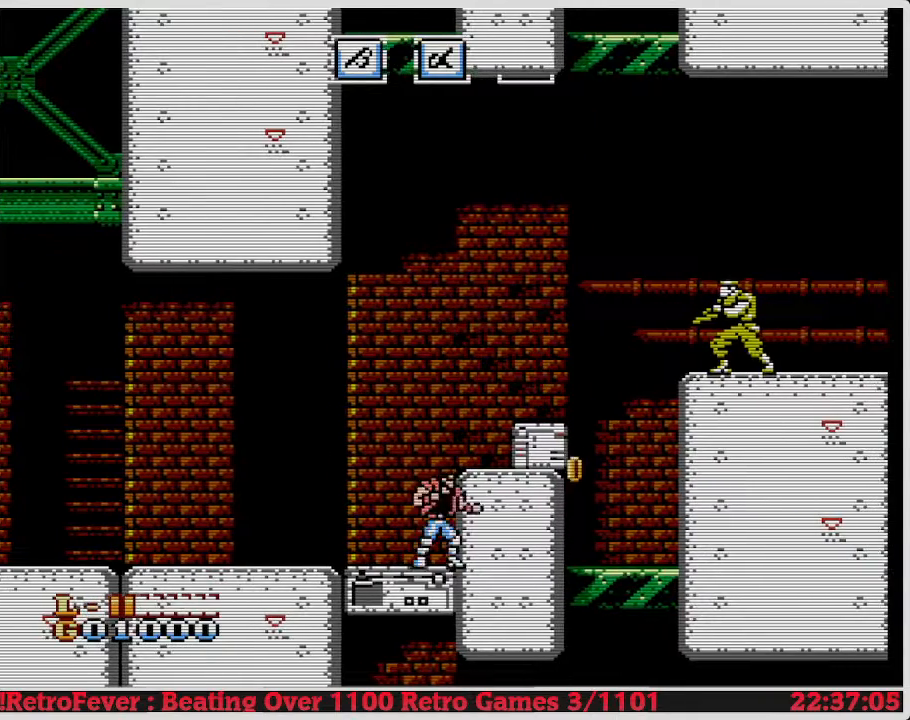
{"buttons": ["A"], "events": [[17, "DPAD_RIGHT", "down"], [33, "B", "up"], [33, "DPAD_RIGHT", "up"], [383, "DPAD_RIGHT", "down"], [433, "DPAD_RIGHT", "up"], [483, "A", "down"]]}
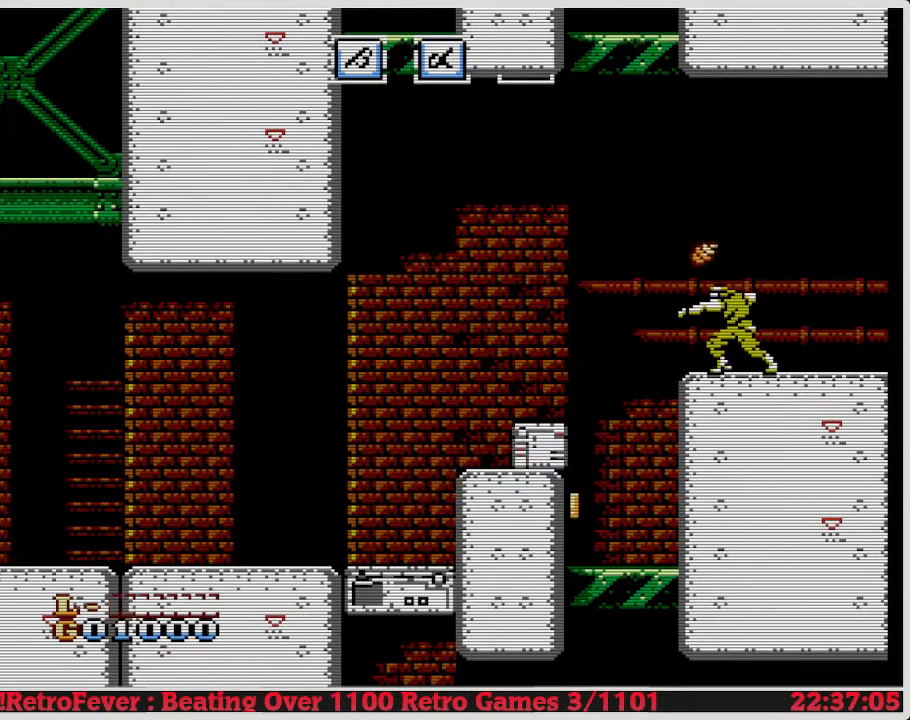
{"buttons": ["DPAD_DOWN"], "events": [[50, "A", "up"], [200, "DPAD_RIGHT", "down"], [350, "DPAD_RIGHT", "up"], [500, "DPAD_DOWN", "down"]]}
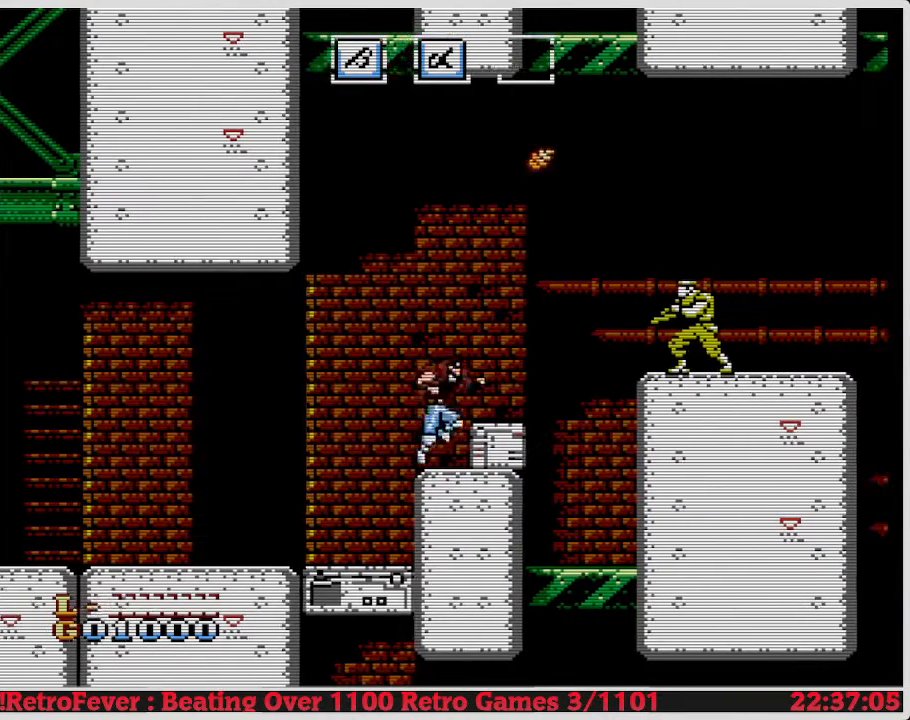
{"buttons": [], "events": [[100, "B", "down"], [233, "B", "up"], [383, "DPAD_DOWN", "up"]]}
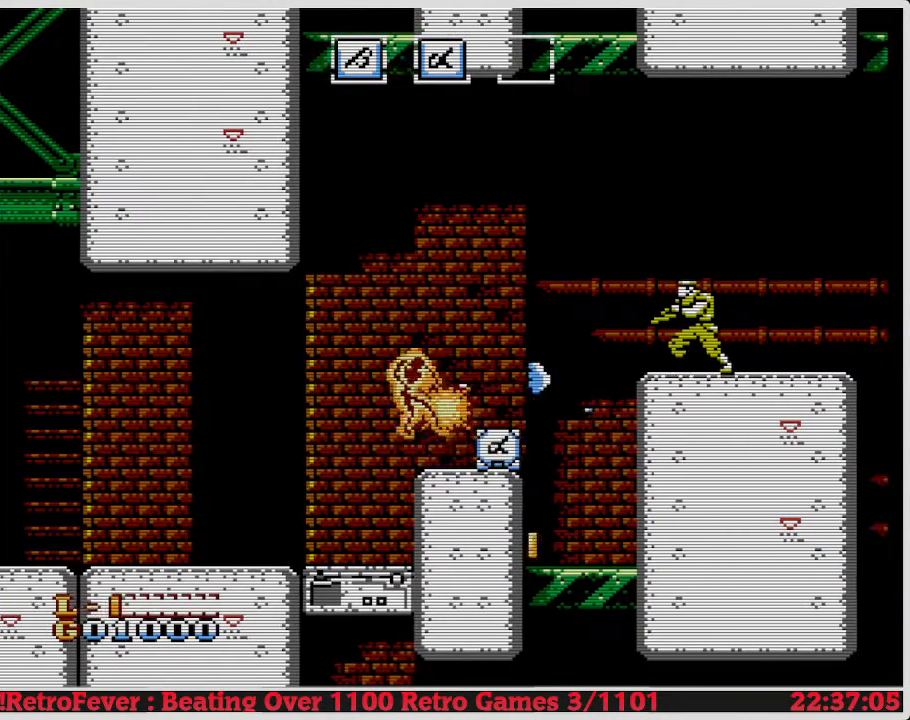
{"buttons": [], "events": [[100, "DPAD_RIGHT", "down"], [333, "DPAD_RIGHT", "up"]]}
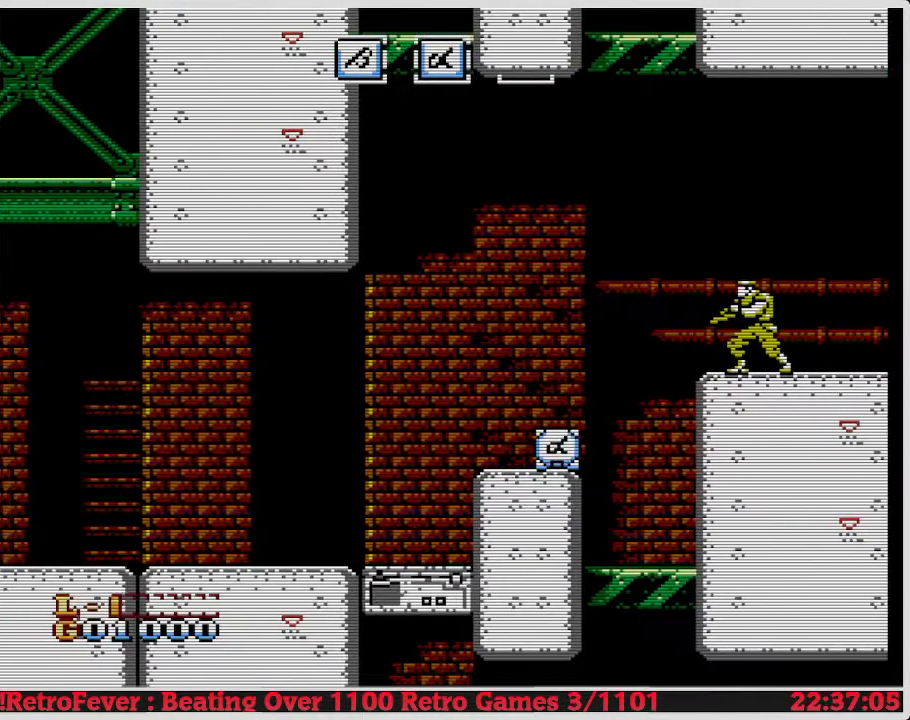
{"buttons": ["DPAD_RIGHT"], "events": [[67, "DPAD_RIGHT", "down"], [150, "A", "down"], [317, "A", "up"]]}
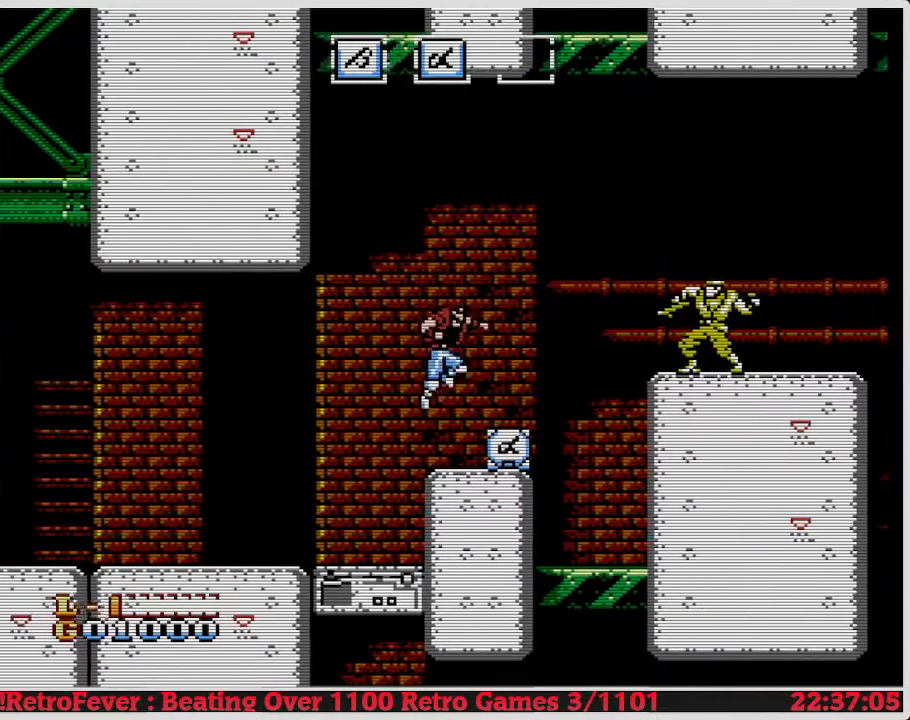
{"buttons": ["A", "DPAD_RIGHT"], "events": [[100, "DPAD_RIGHT", "up"], [183, "DPAD_RIGHT", "down"], [400, "A", "down"]]}
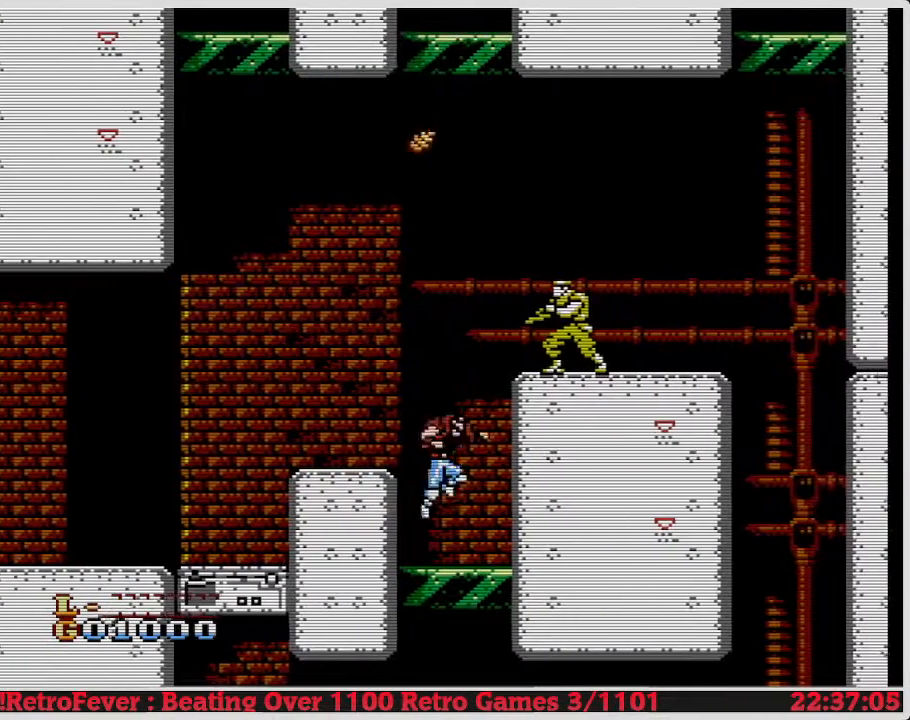
{"buttons": [], "events": [[100, "A", "up"], [183, "B", "down"], [333, "B", "up"], [367, "DPAD_RIGHT", "up"]]}
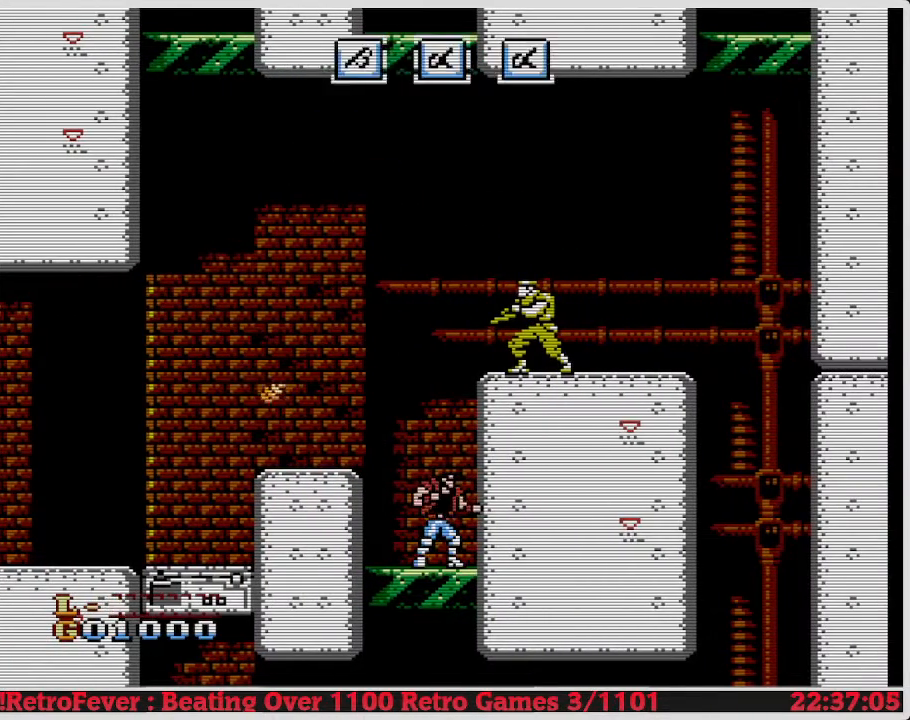
{"buttons": ["A", "DPAD_LEFT"], "events": [[300, "DPAD_LEFT", "down"], [383, "A", "down"]]}
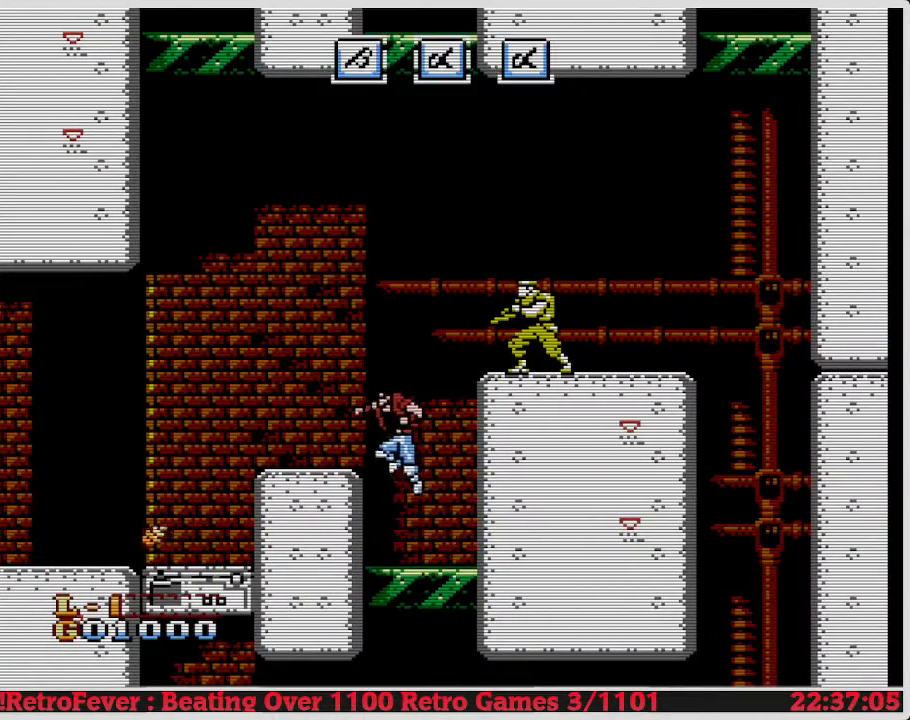
{"buttons": ["DPAD_RIGHT"], "events": [[17, "A", "up"], [283, "DPAD_LEFT", "up"], [367, "DPAD_RIGHT", "down"]]}
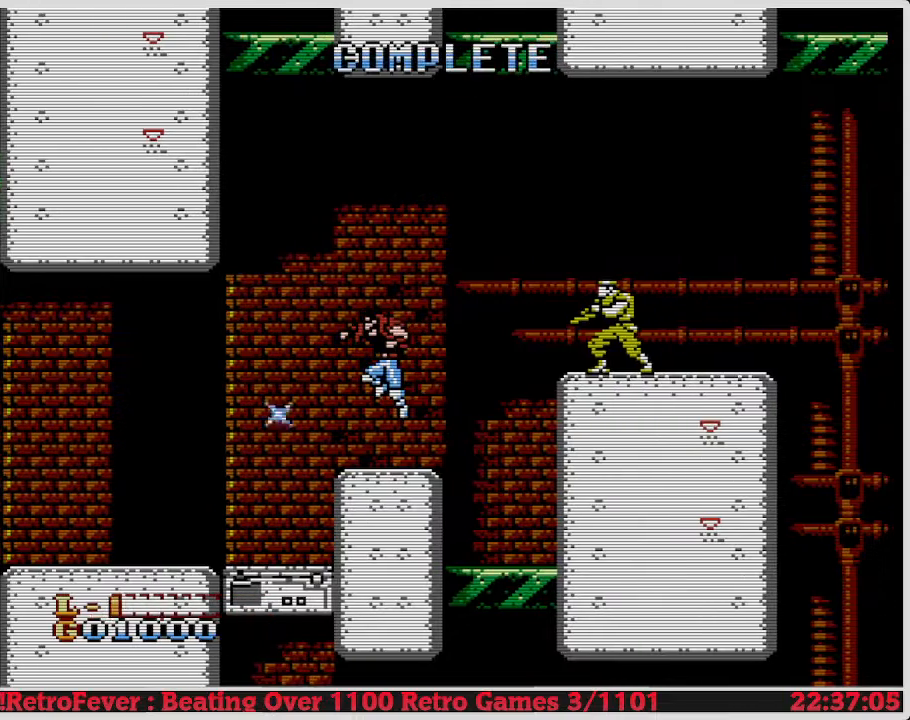
{"buttons": [], "events": [[167, "A", "down"], [383, "A", "up"], [383, "DPAD_RIGHT", "up"]]}
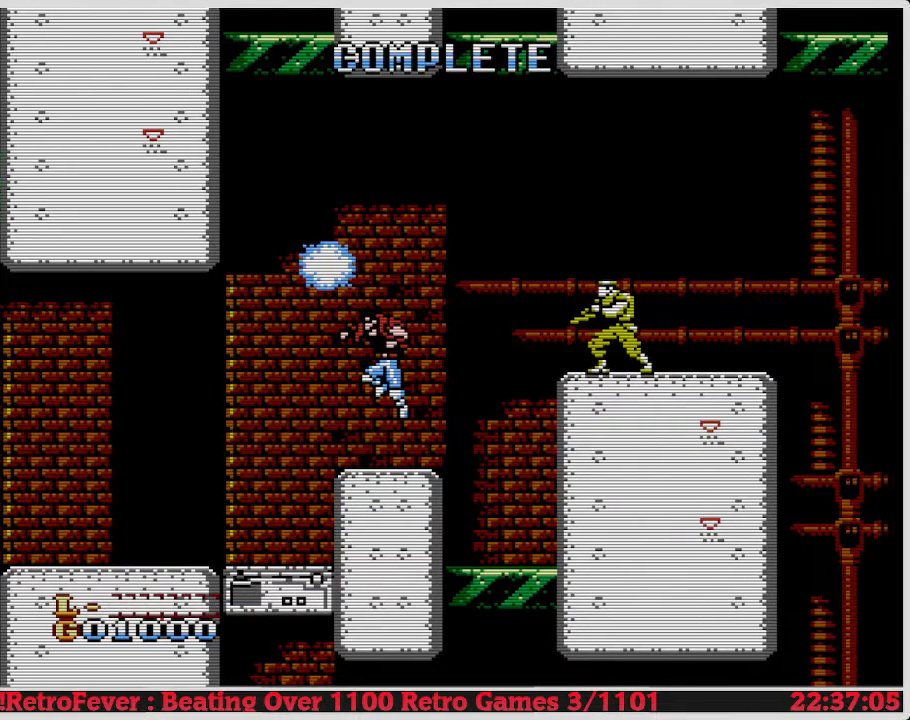
{"buttons": ["DPAD_RIGHT"], "events": [[267, "DPAD_RIGHT", "down"]]}
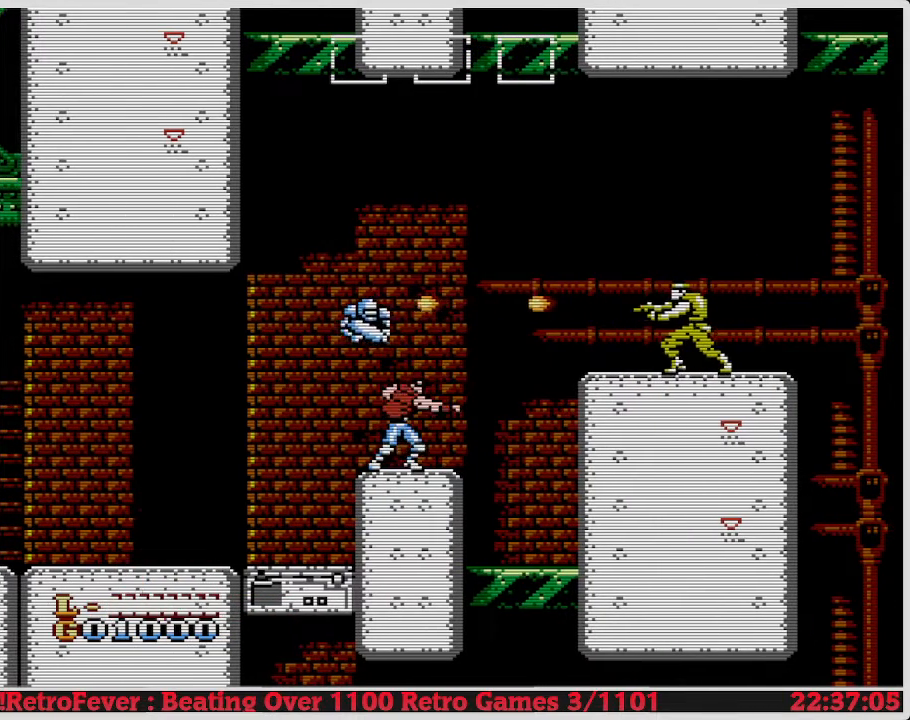
{"buttons": [], "events": [[17, "B", "down"], [17, "DPAD_RIGHT", "up"], [167, "B", "up"], [267, "DPAD_RIGHT", "down"], [400, "DPAD_RIGHT", "up"]]}